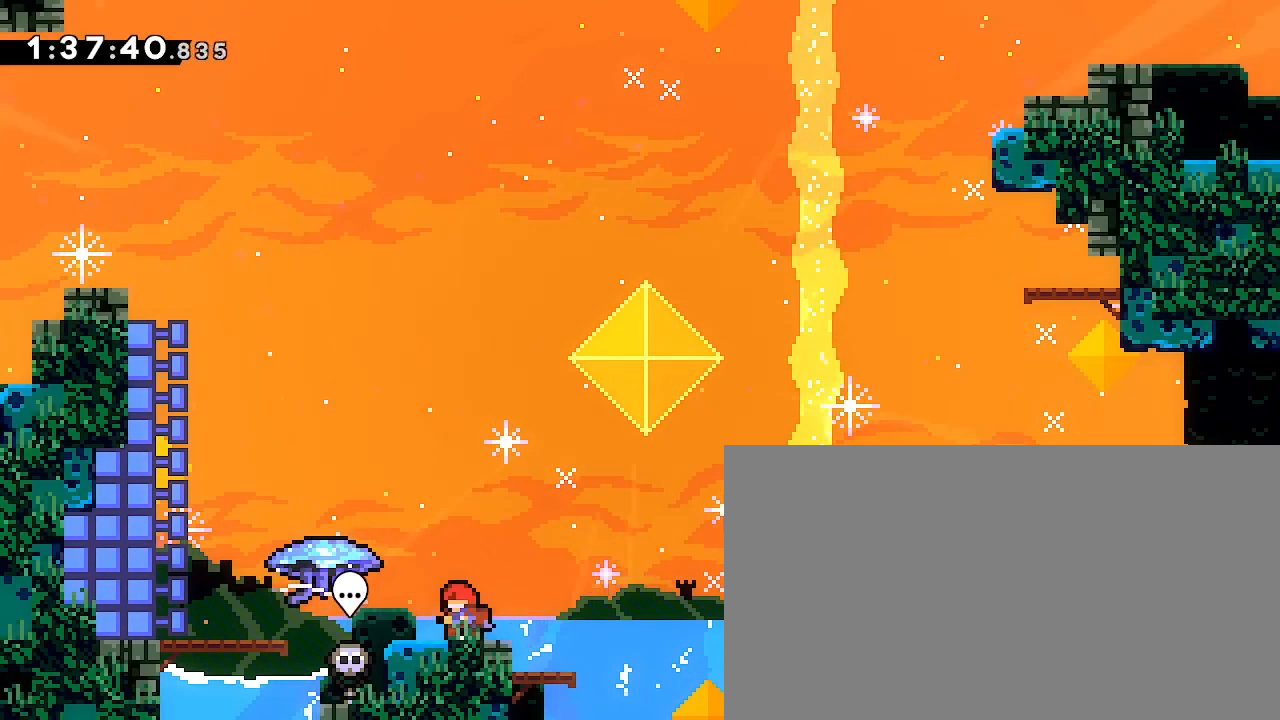
Gameplay with a controller (Xbox layout); each line is a JSON object with the inputs held at the frame after it. "events" lists button and stick changes between this image and that frame as [ms after this image, input, new state], when the widget could be followed in between. Not read: DPAD_DOWN DPAD_LEFT L1 L2 R1 R2 R3 SELECT START X Y.
{"buttons": [], "left_stick": "center", "right_stick": "center", "events": []}
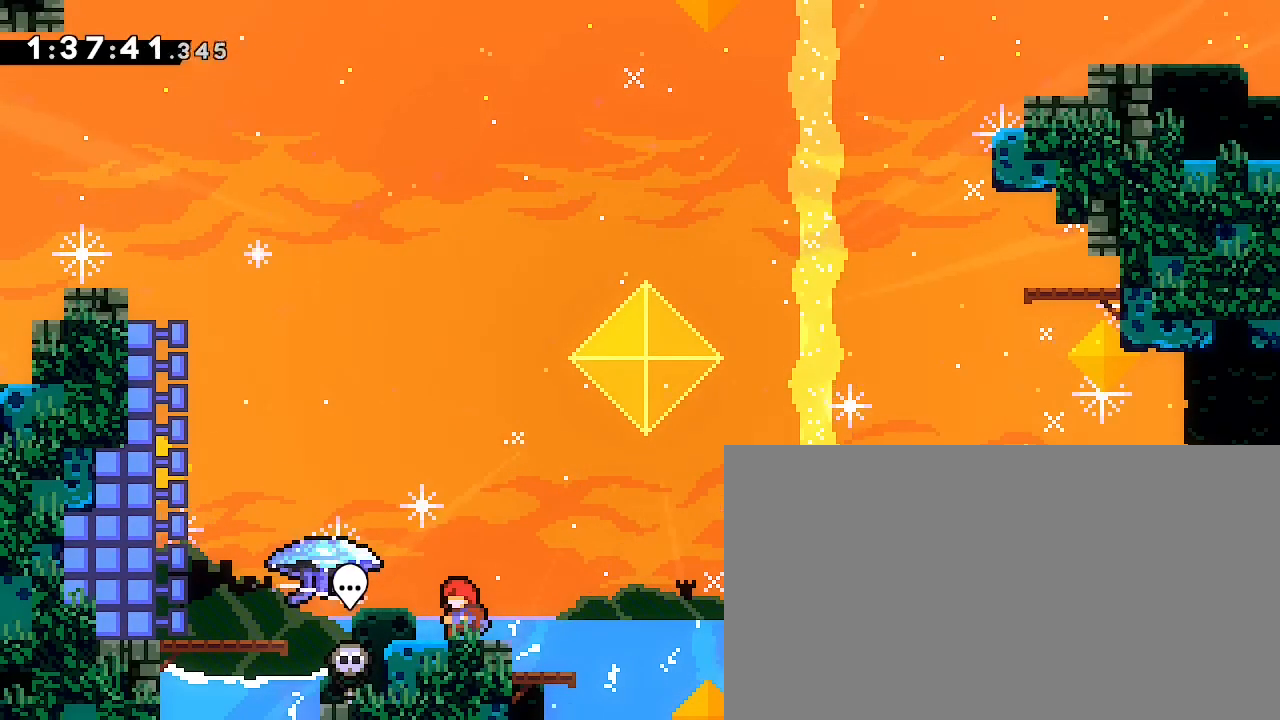
{"buttons": [], "left_stick": "center", "right_stick": "center", "events": []}
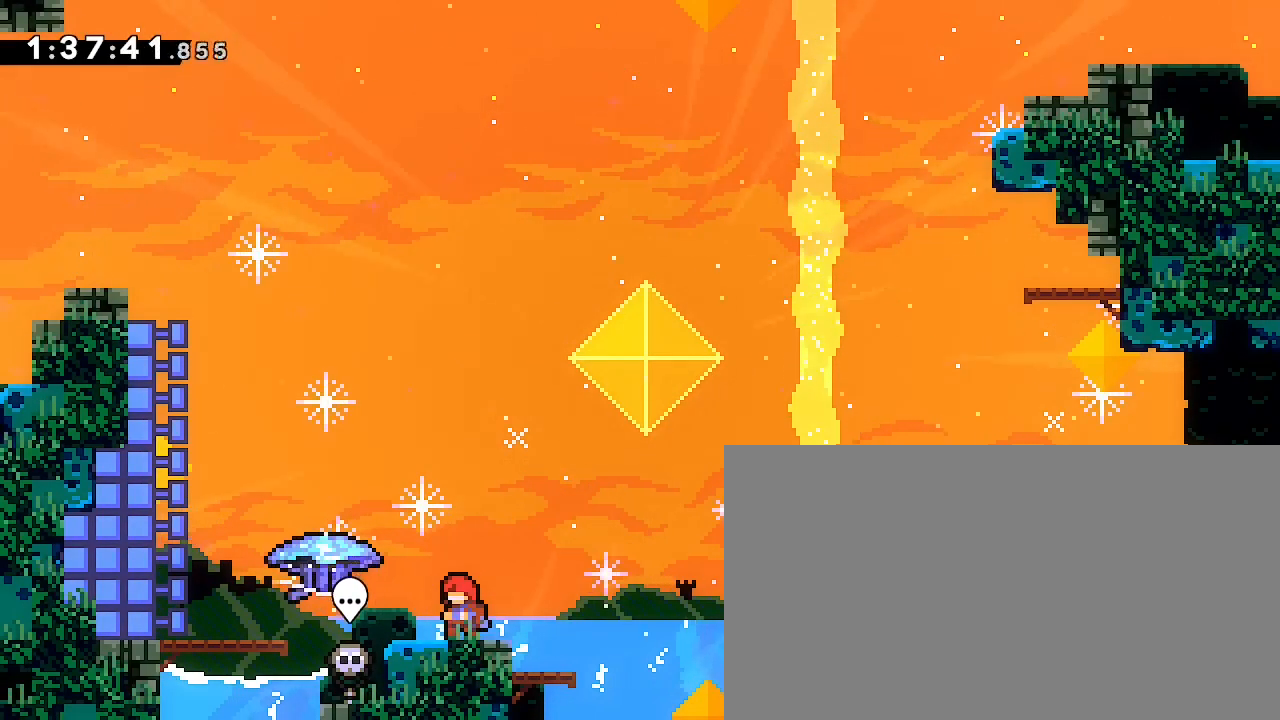
{"buttons": [], "left_stick": "center", "right_stick": "center", "events": []}
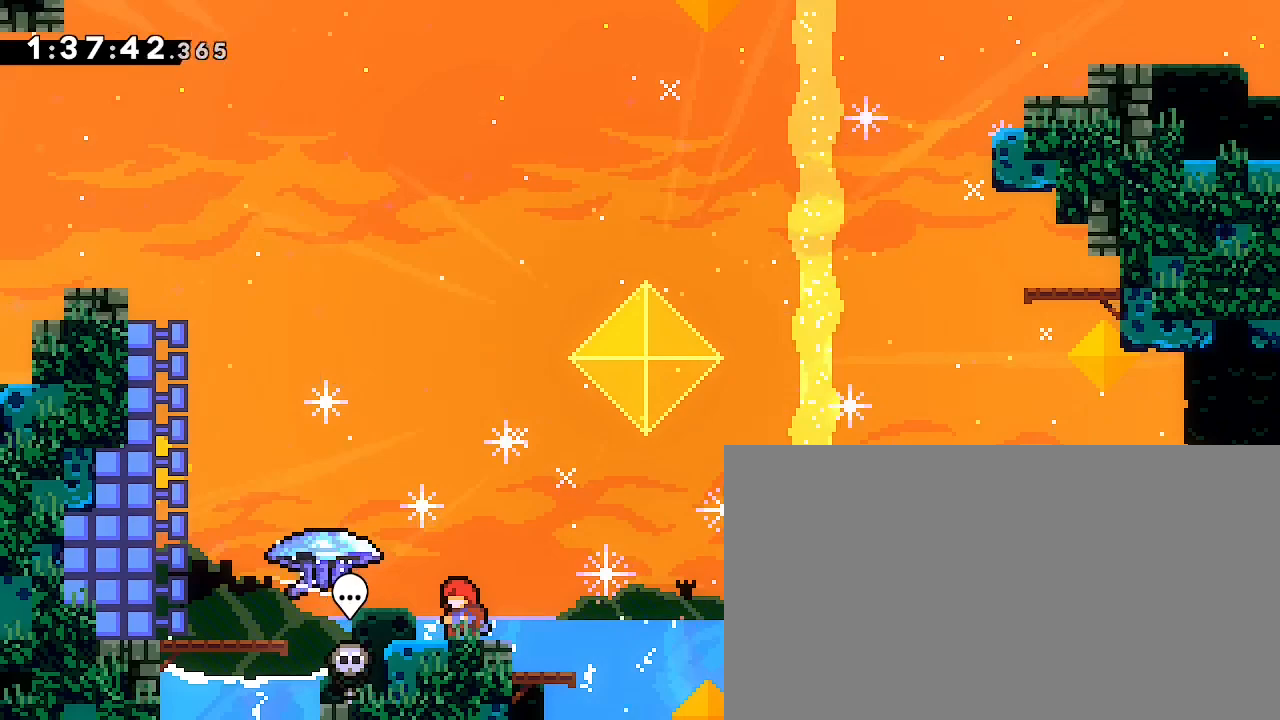
{"buttons": [], "left_stick": "center", "right_stick": "center", "events": []}
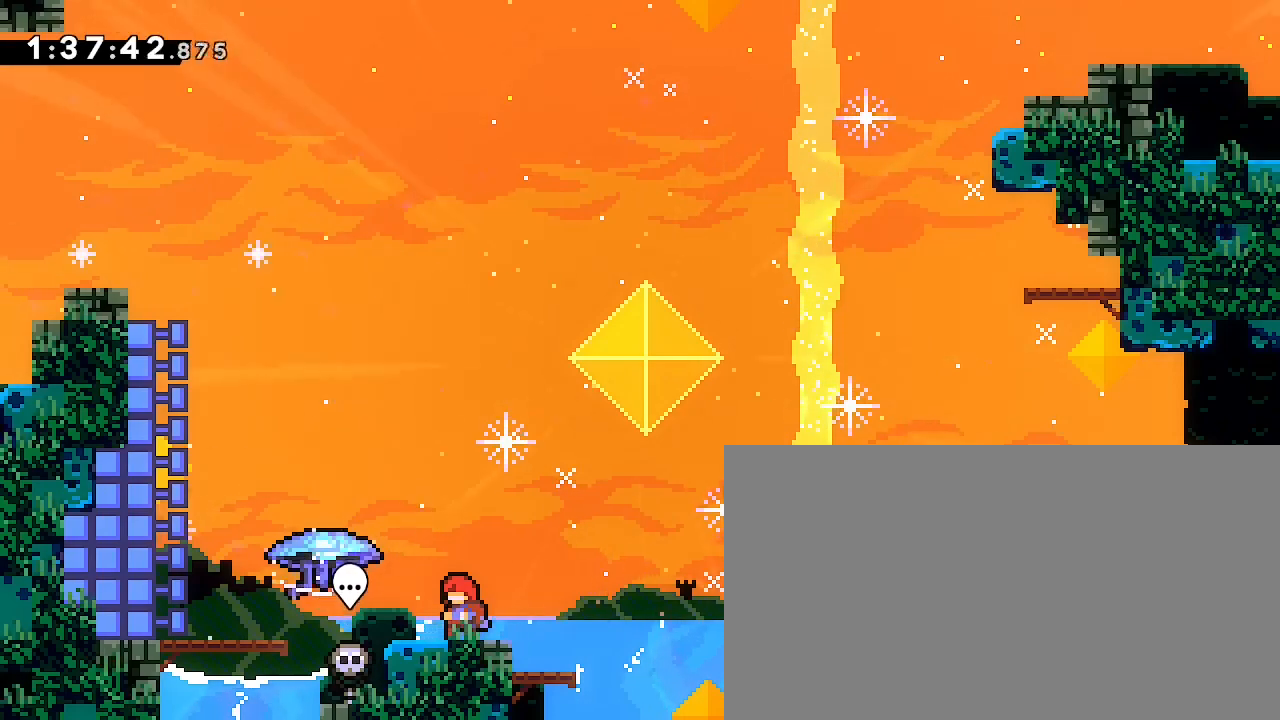
{"buttons": [], "left_stick": "center", "right_stick": "center", "events": []}
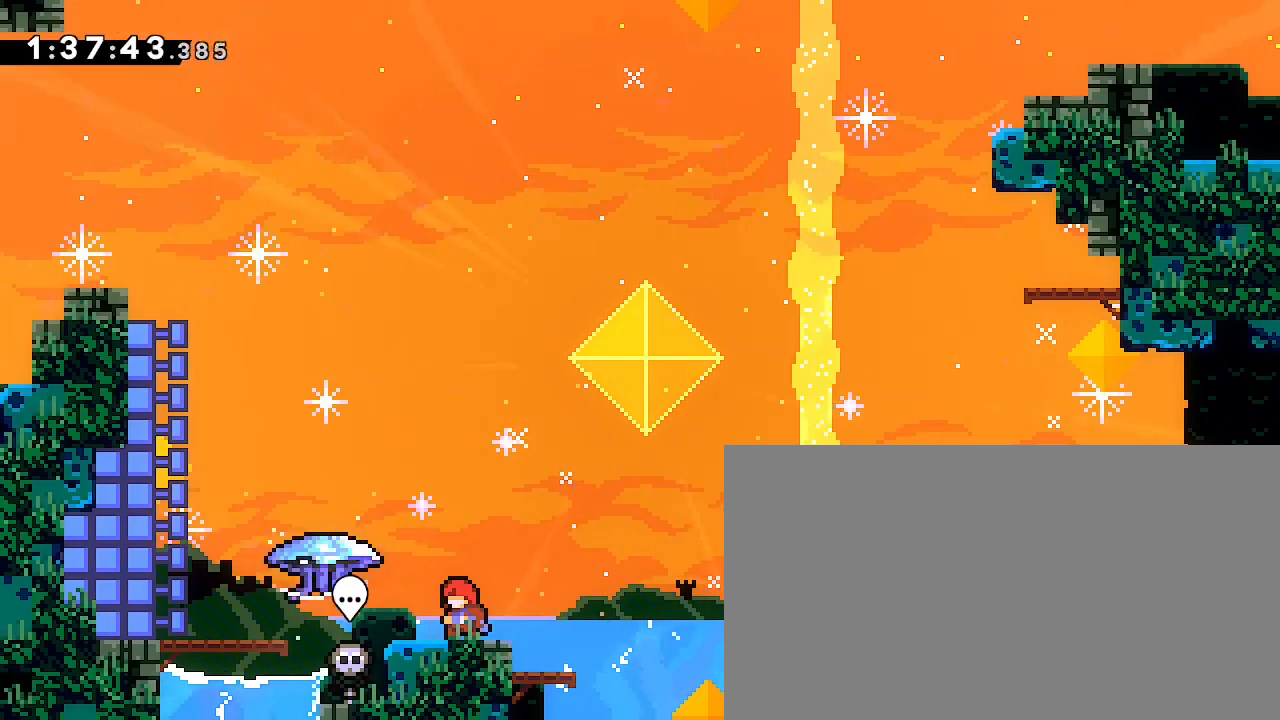
{"buttons": [], "left_stick": "down-left", "right_stick": "left", "events": [[500, "left_stick", "down-left"], [500, "right_stick", "left"]]}
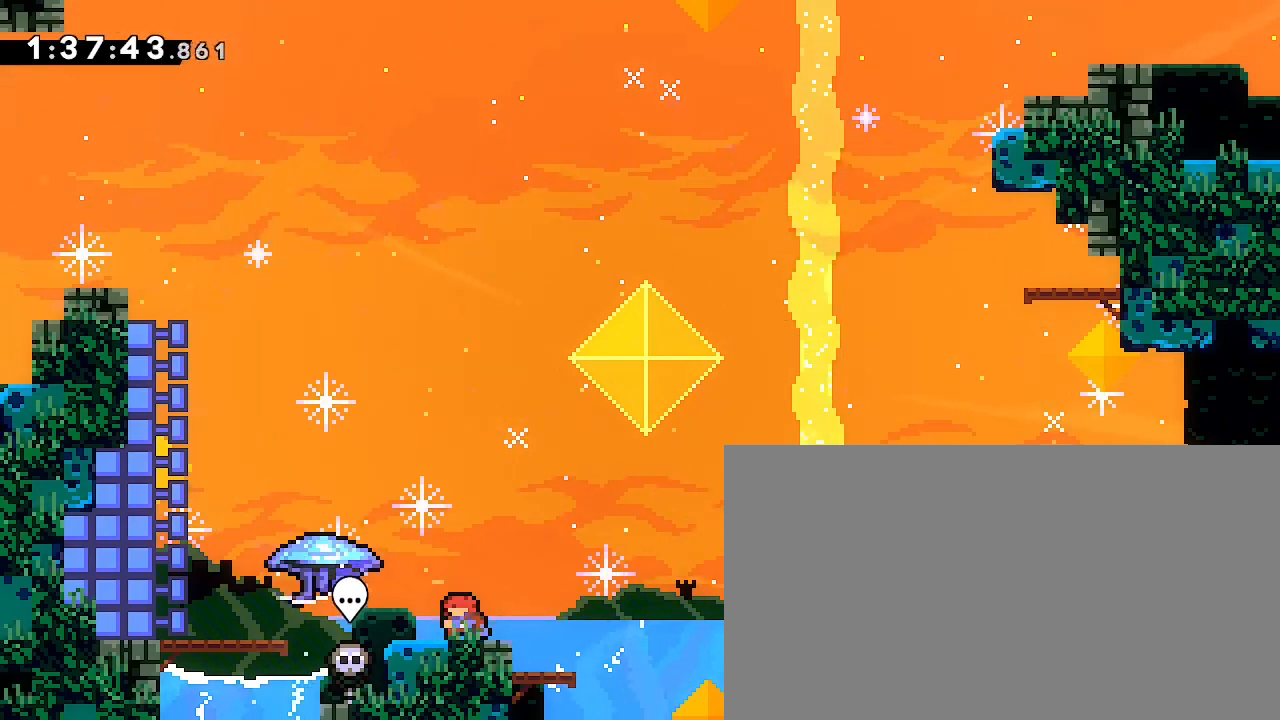
{"buttons": [], "left_stick": "right", "right_stick": "up-right", "events": [[100, "left_stick", "left"], [100, "right_stick", "center"], [233, "right_stick", "up-right"], [267, "left_stick", "up-right"], [333, "left_stick", "right"]]}